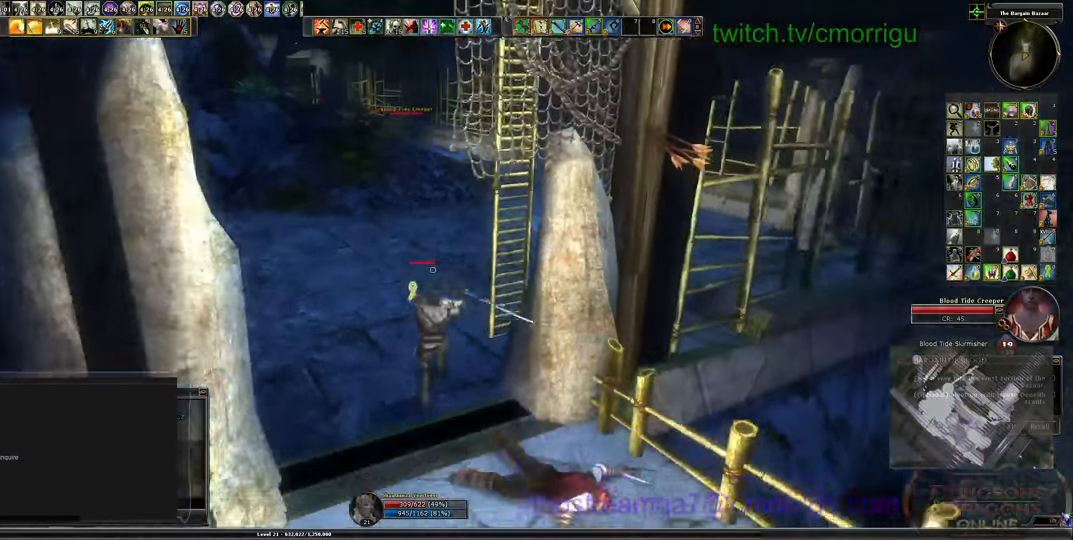
Gameplay with keyboard; each line is a JSON object with the keys held at the frame after it. "events" lists presses ("down") and releases ("up") of ".", "/", "0", "1", "2", "3", "4", "5", "6", "7", "8", "9", "a", "b", "backslash", "backspace", "c", "caps_lock", "comma", "ctrl_l", "ctrl_r", "d", "e", "equals", "escape", "f", "f1", "f10", "f11", "f12", "f2", "f3", "f4", "f5", "f6", "f7", "f8", "f9", "g", "h", "i", "j", "k", "l", "lbracket", "m", "minus", "n", "o", "p", "q", "quote", "r", "rbracket", "return", "s", "semicolon", "shift_l", "shift_r", "space", "t", "tab", "tilde", "u", "v", "w", "x", "y" and "z" between this image and that frame as [ms after this image, input, new state], when the widget could be followed in between. No other keys are recorded. Mouse input is not recorded.
{"keys": [], "events": [[433, "s", "up"]]}
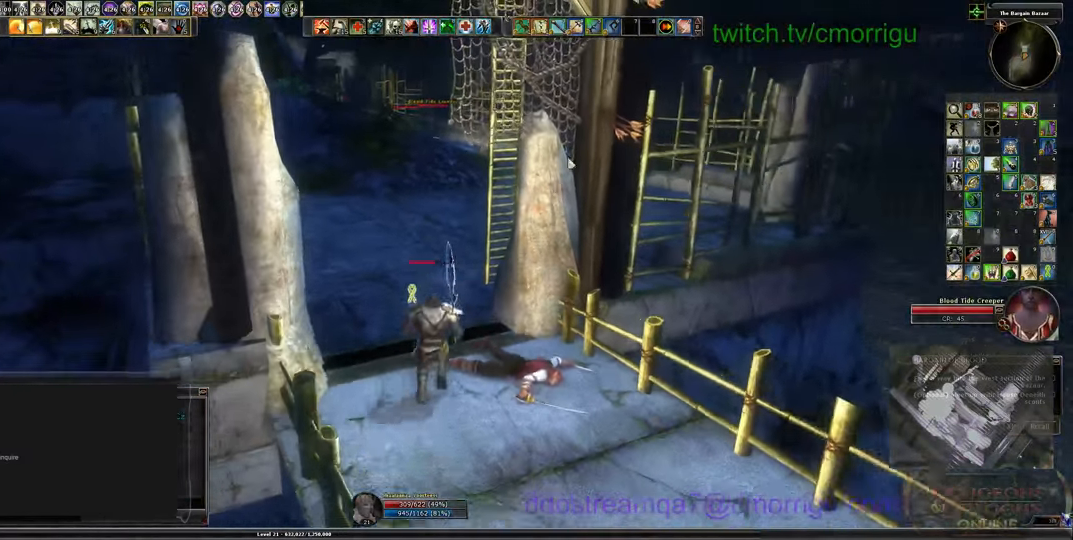
{"keys": [], "events": []}
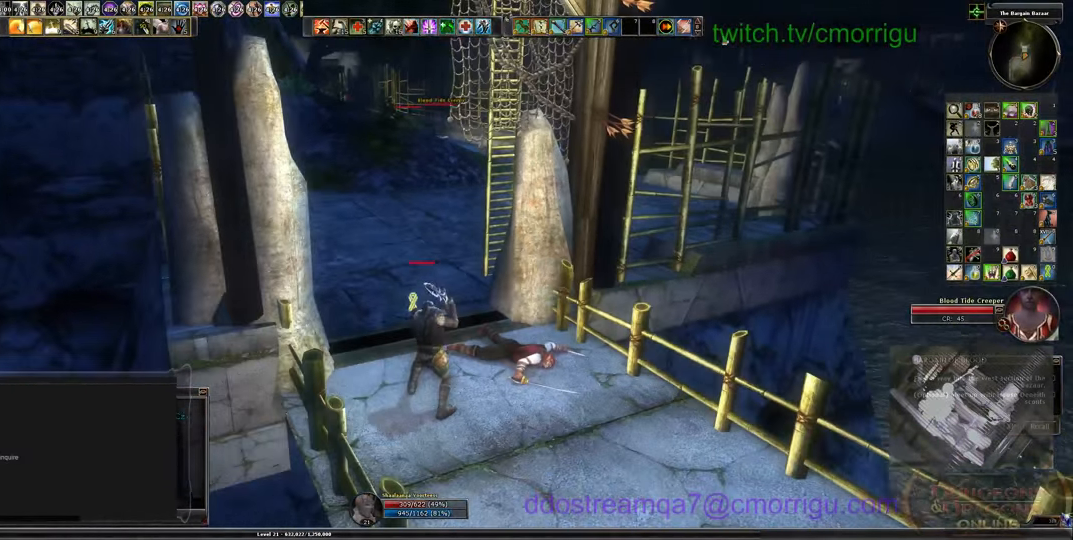
{"keys": [], "events": []}
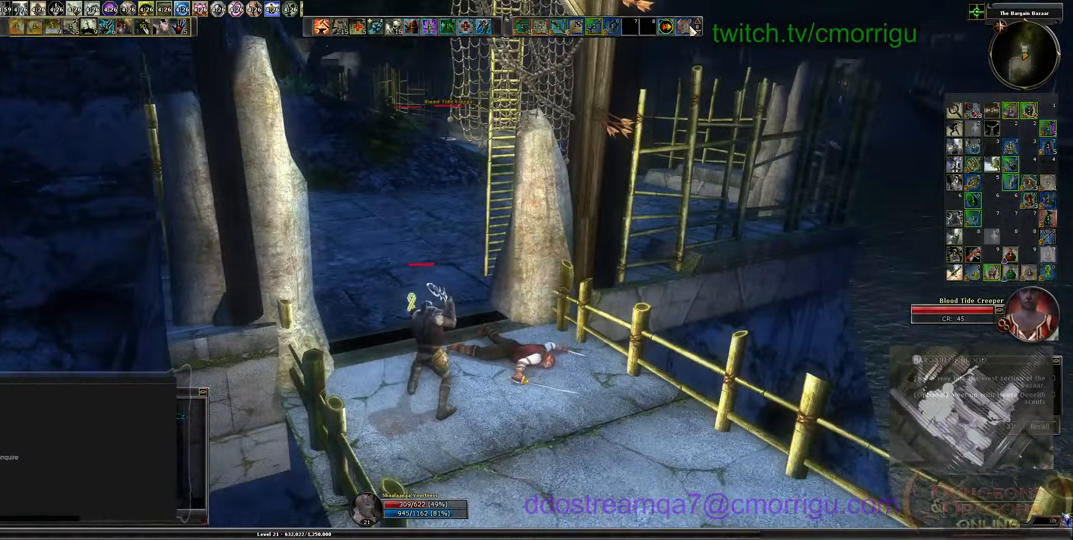
{"keys": [], "events": []}
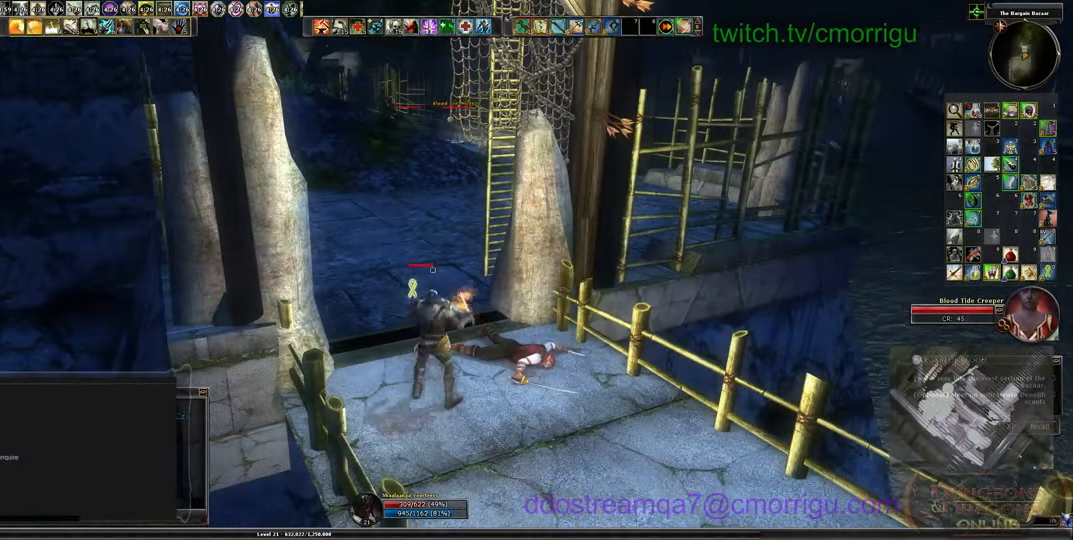
{"keys": [], "events": [[167, "space", "down"], [366, "space", "up"]]}
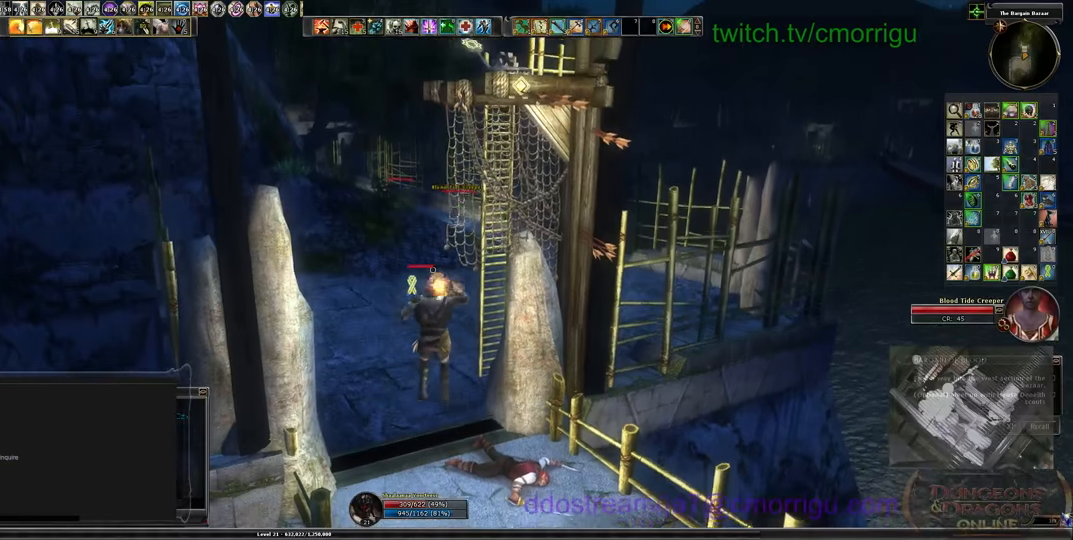
{"keys": [], "events": []}
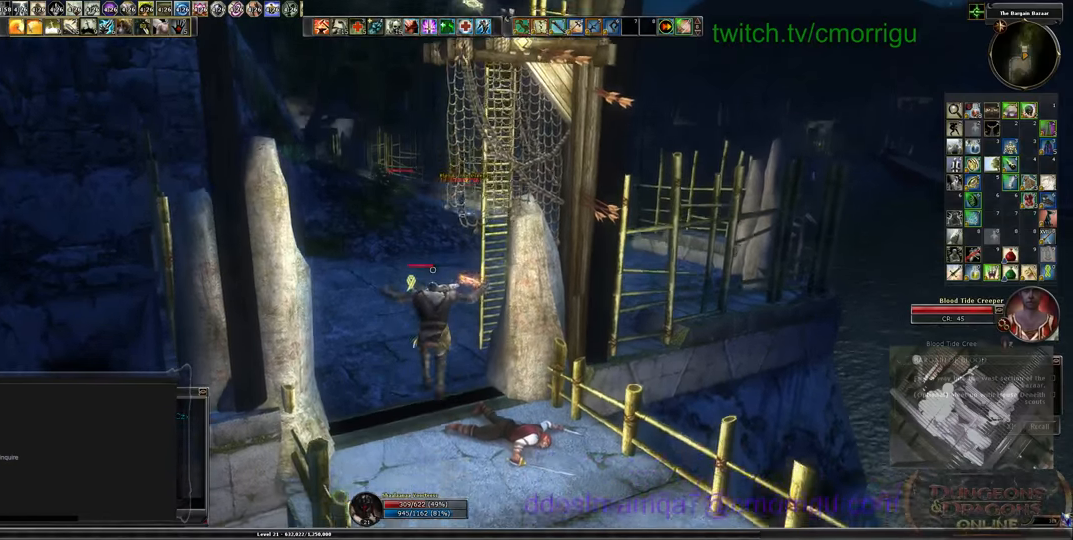
{"keys": ["d", "s"], "events": [[466, "d", "down"], [466, "s", "down"]]}
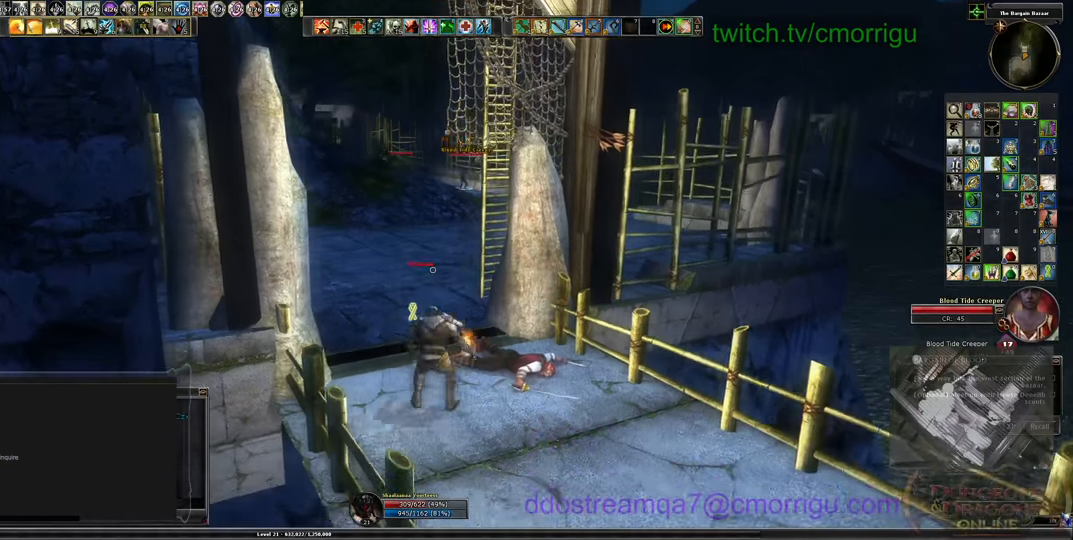
{"keys": ["s"], "events": [[500, "d", "up"]]}
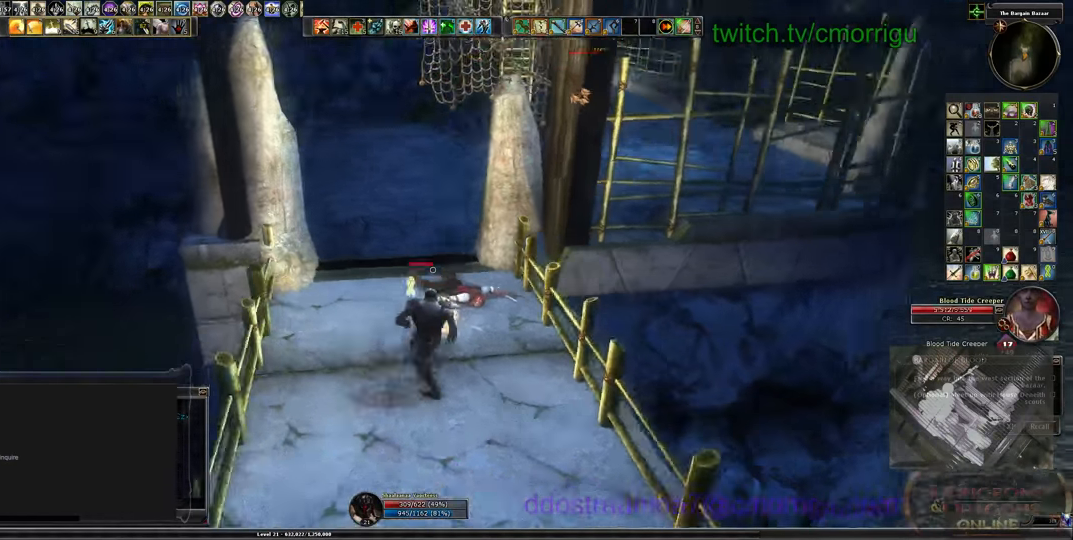
{"keys": [], "events": [[100, "d", "down"], [300, "d", "up"], [400, "s", "up"]]}
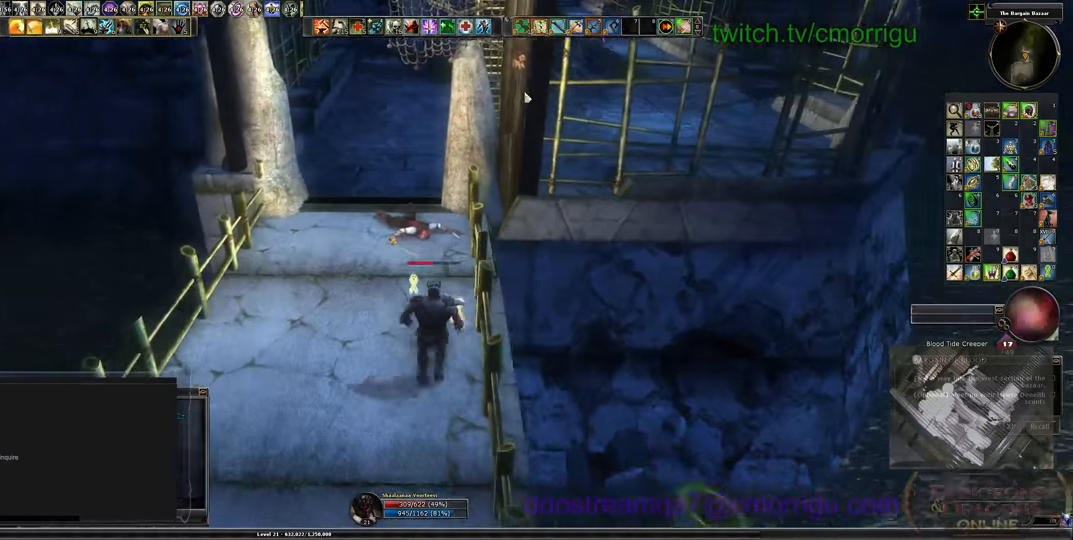
{"keys": [], "events": []}
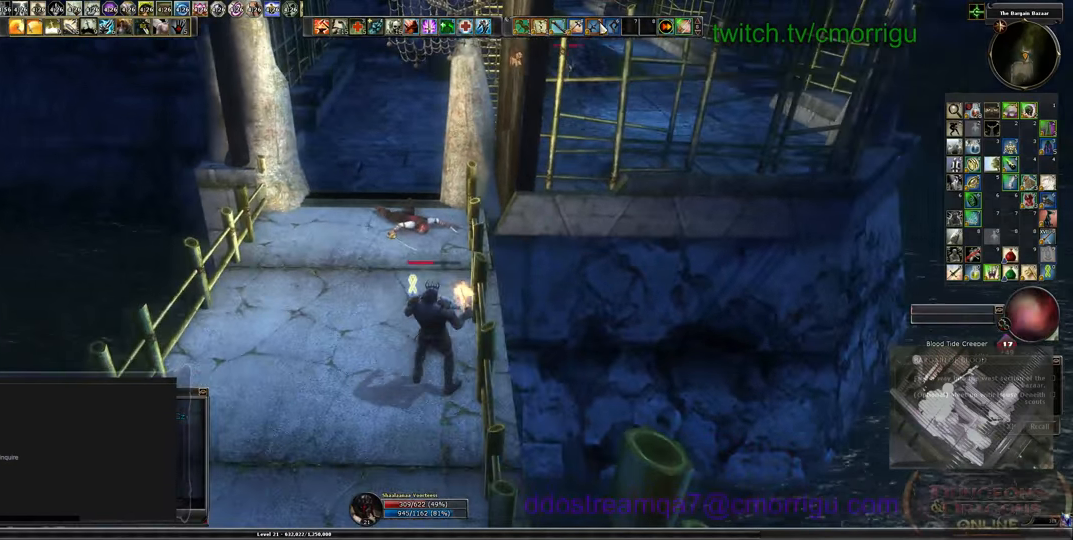
{"keys": [], "events": []}
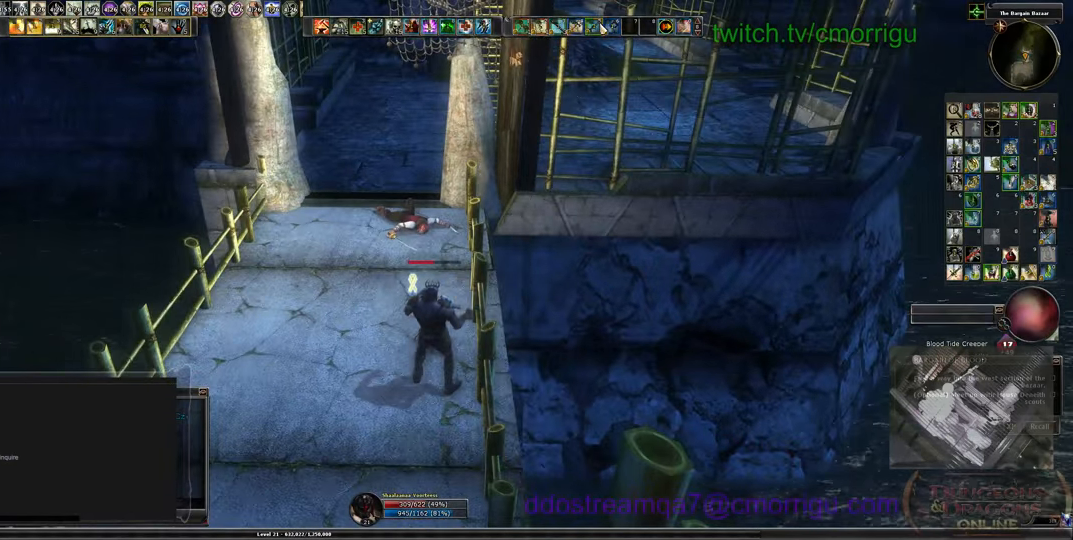
{"keys": [], "events": []}
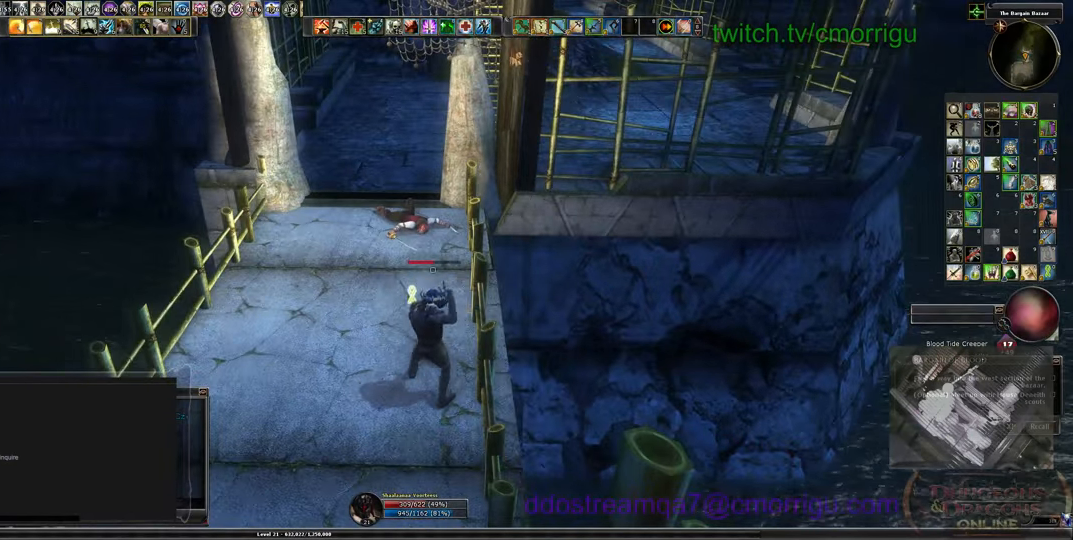
{"keys": ["equals"], "events": [[500, "equals", "down"]]}
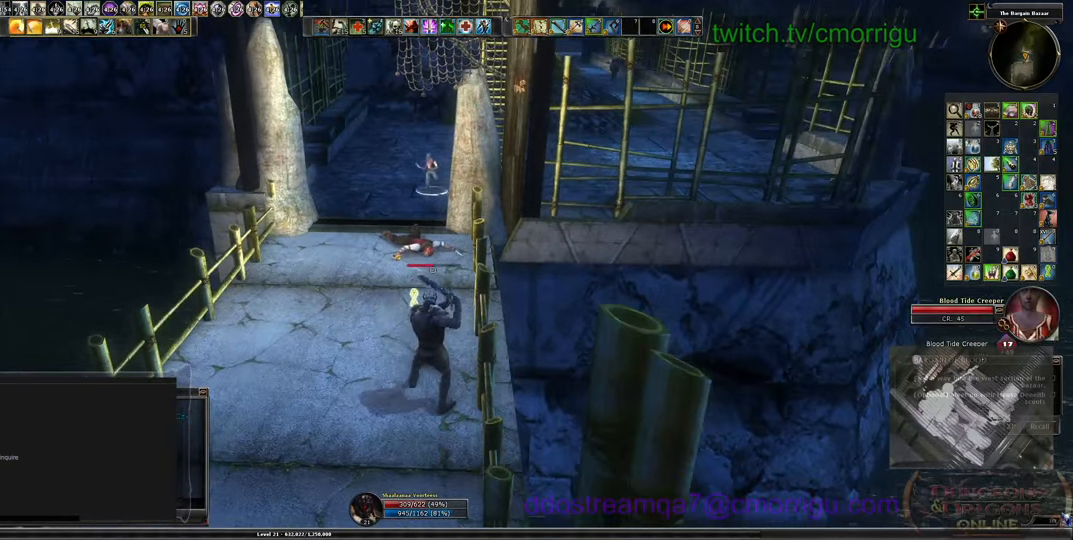
{"keys": [], "events": [[133, "equals", "up"]]}
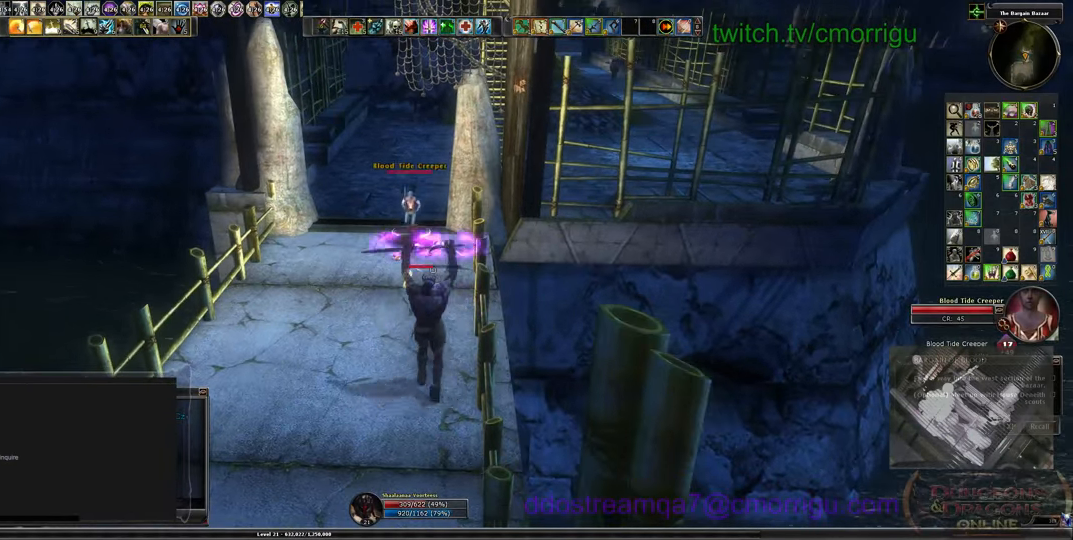
{"keys": ["a", "w"], "events": [[266, "a", "down"], [500, "w", "down"]]}
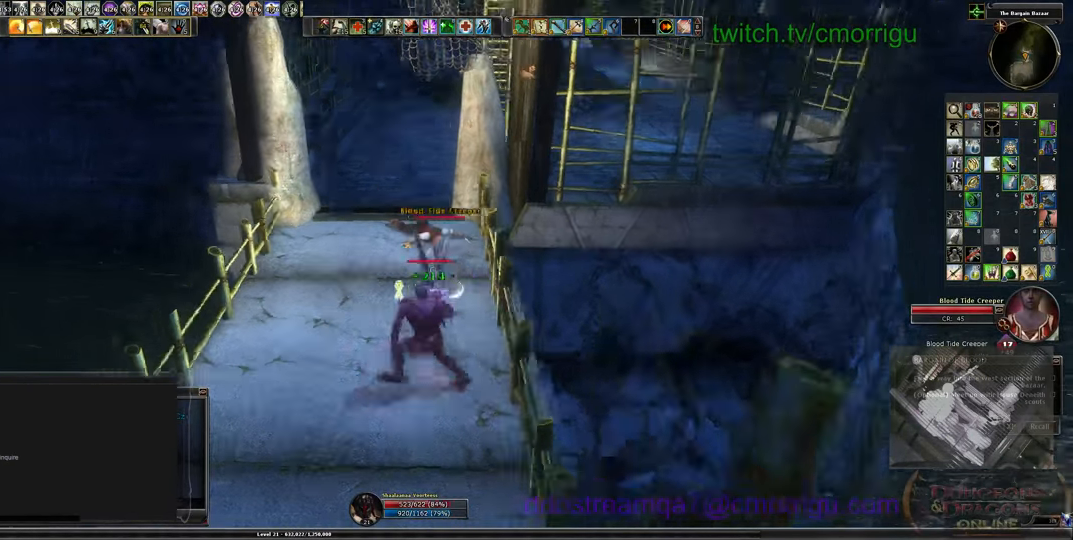
{"keys": ["d"], "events": [[33, "a", "up"], [133, "w", "up"], [433, "d", "down"]]}
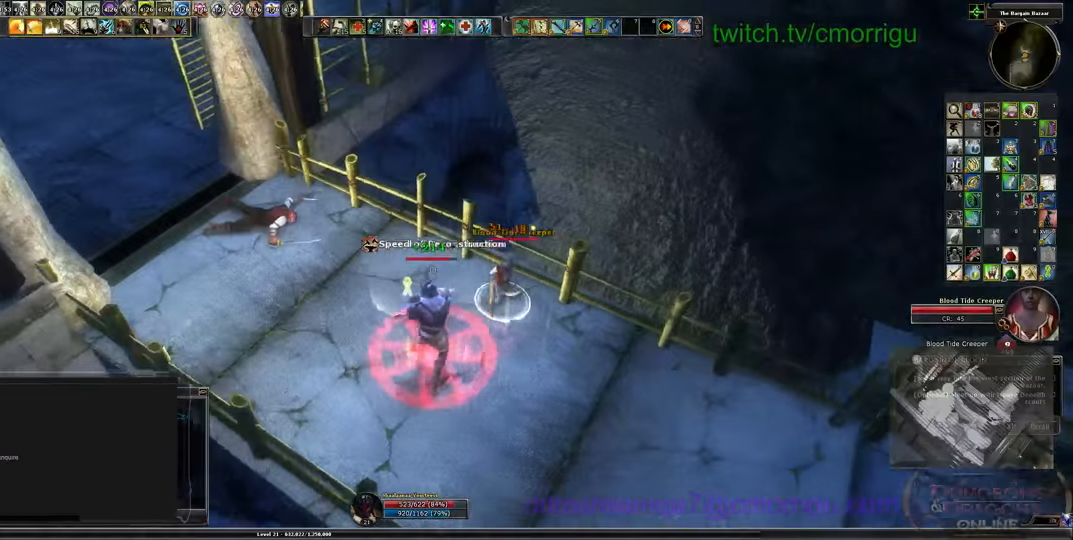
{"keys": []}
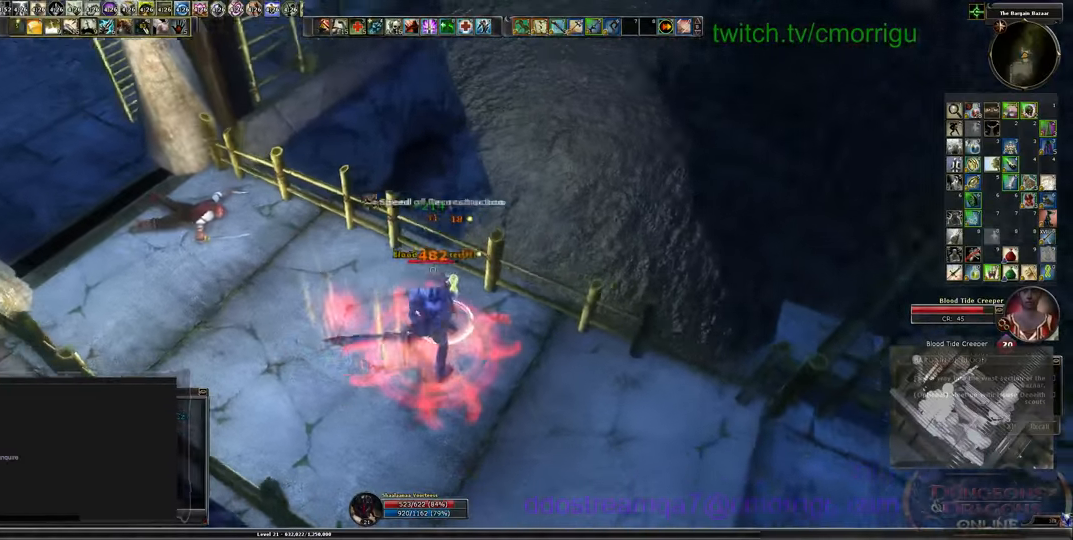
{"keys": [], "events": [[266, "2", "down"], [466, "2", "up"]]}